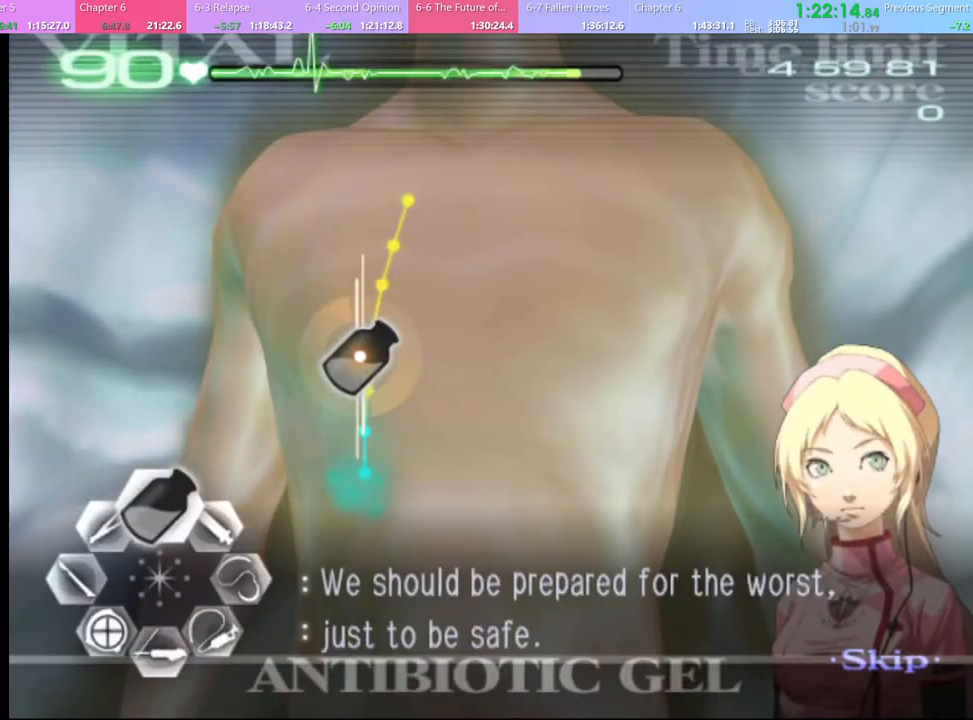
Gameplay with keyboard and mouse; each line is a JSON object with the keys and mouse buttons held at the frame after it. "events" lists presses ("down") and releases ("up") of "a", "alt", "c", "d", "e", "f", "q", "r", "s", "shift", "space", "v", "w", "mouse_left", "mouse_wheel", "mouse_right", "mouse_mb4" and "mouse_mb5" between this image and that frame as [ms after this image, input, new state], when the widget could be followed in between. "mouse_left", "mouse_wheel", "mouse_right", "mouse_mb4", "mouse_mb5" = the "left", "wheel", "right", "mb4", "mb5" buttons of the "mouse" list. No other keys are recorded. "wheel" means that the mouse wheel is clicked or scrolled. Mouse movement is not recorded.
{"keys": ["w"], "mouse": [], "events": [[500, "mouse_left", "up"]]}
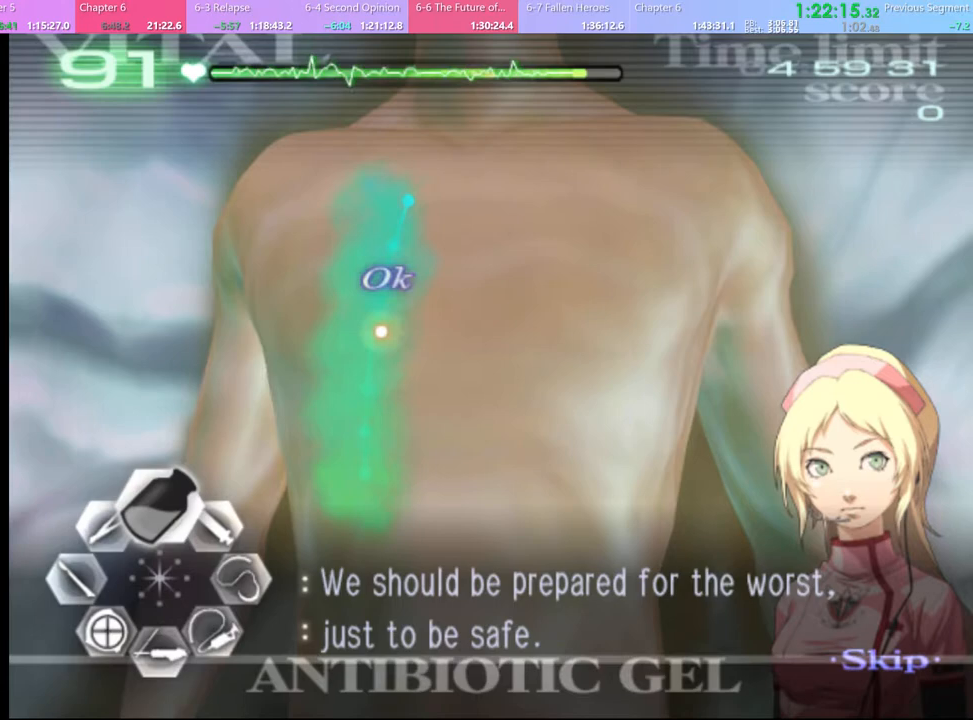
{"keys": ["a"], "mouse": ["left"], "events": [[67, "a", "down"], [67, "w", "up"], [300, "mouse_left", "down"]]}
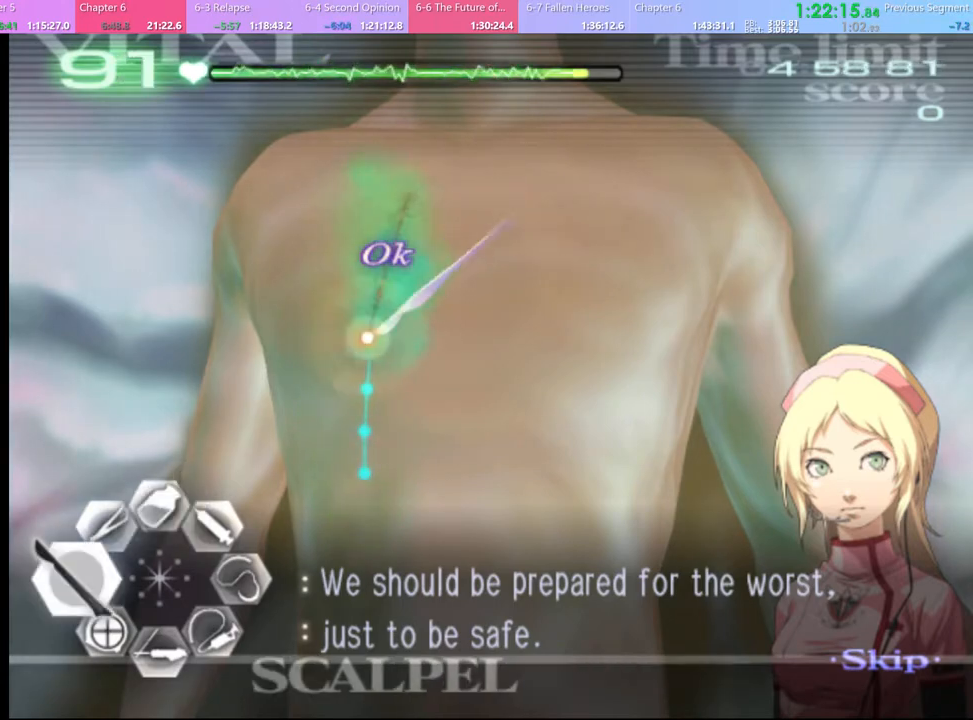
{"keys": [], "mouse": [], "events": [[267, "mouse_left", "up"], [334, "a", "up"]]}
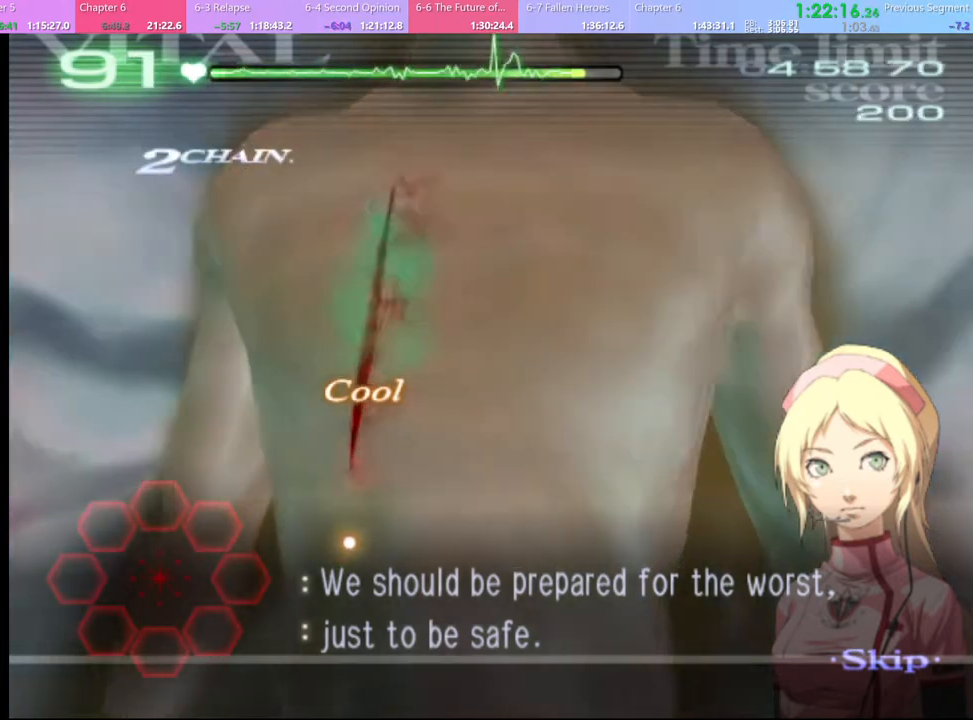
{"keys": [], "mouse": [], "events": []}
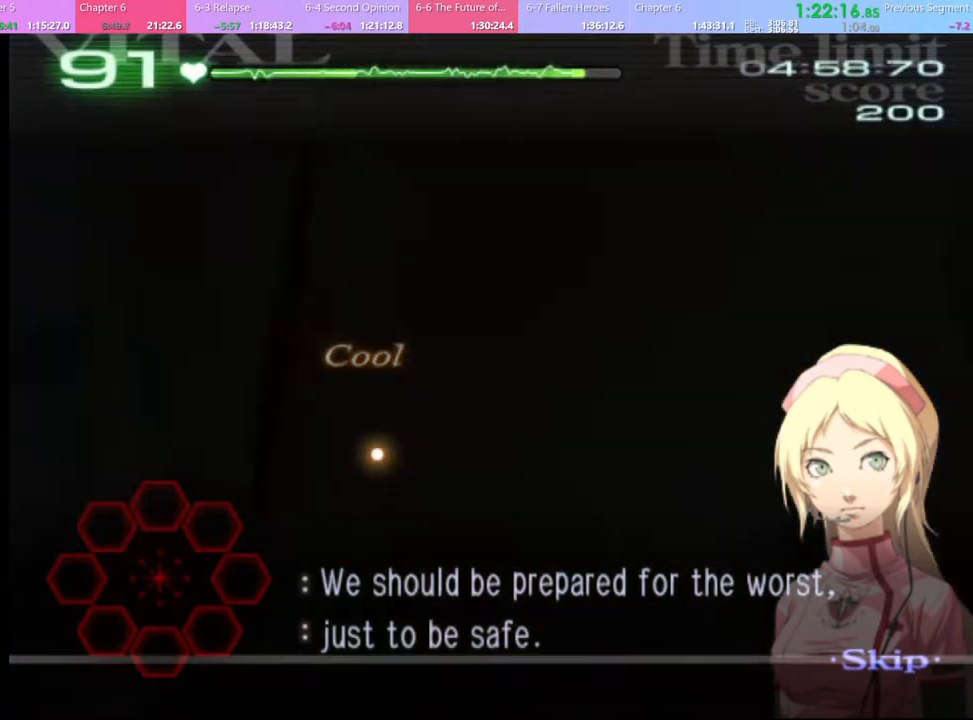
{"keys": ["s"], "mouse": [], "events": [[467, "s", "down"]]}
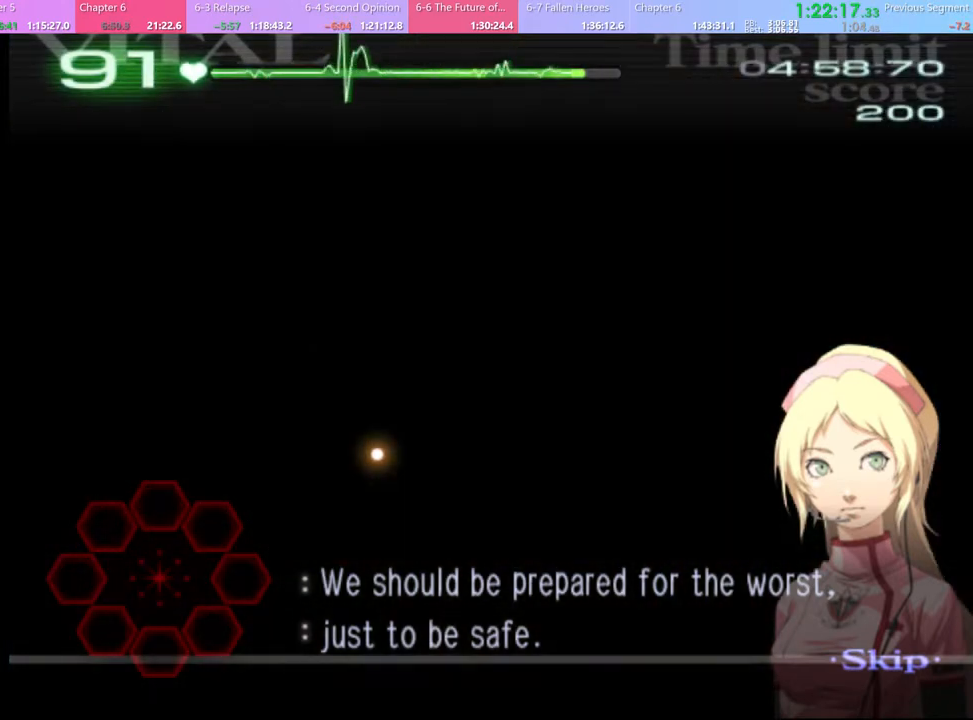
{"keys": ["d", "w"], "mouse": [], "events": [[34, "d", "down"], [34, "s", "up"], [100, "w", "down"], [134, "w", "up"], [267, "w", "down"]]}
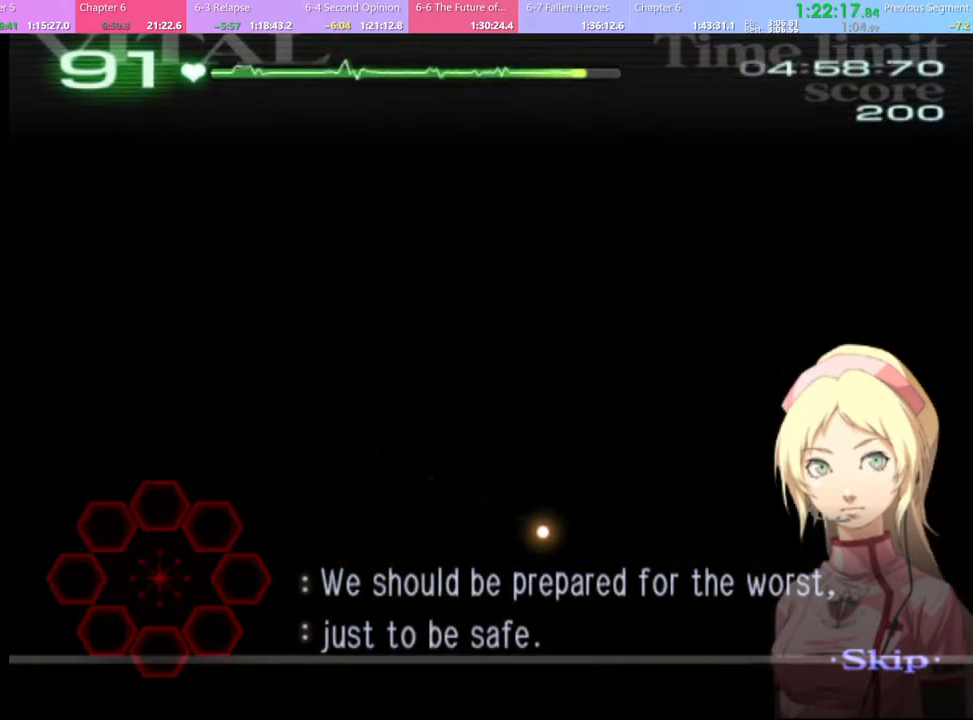
{"keys": ["d", "w"], "mouse": [], "events": []}
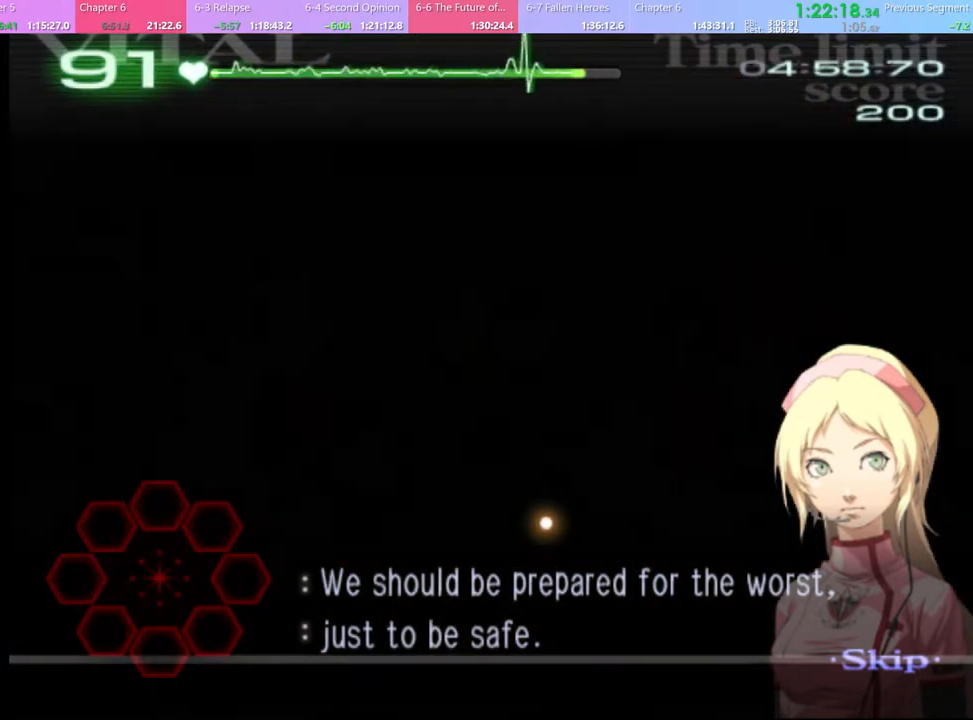
{"keys": ["d", "w"], "mouse": [], "events": []}
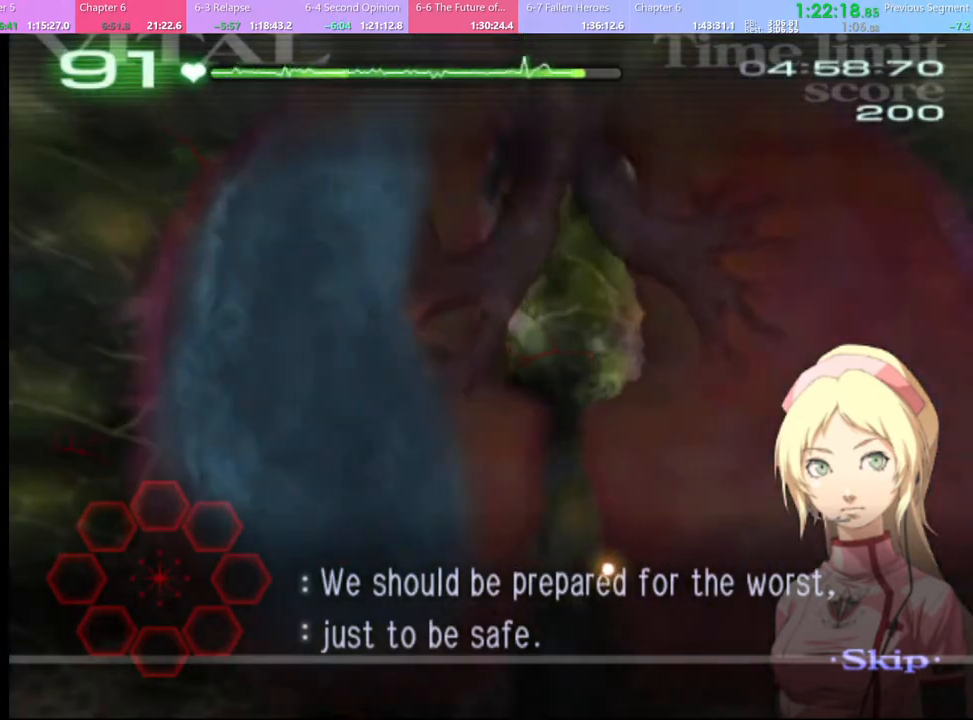
{"keys": ["d", "w"], "mouse": [], "events": []}
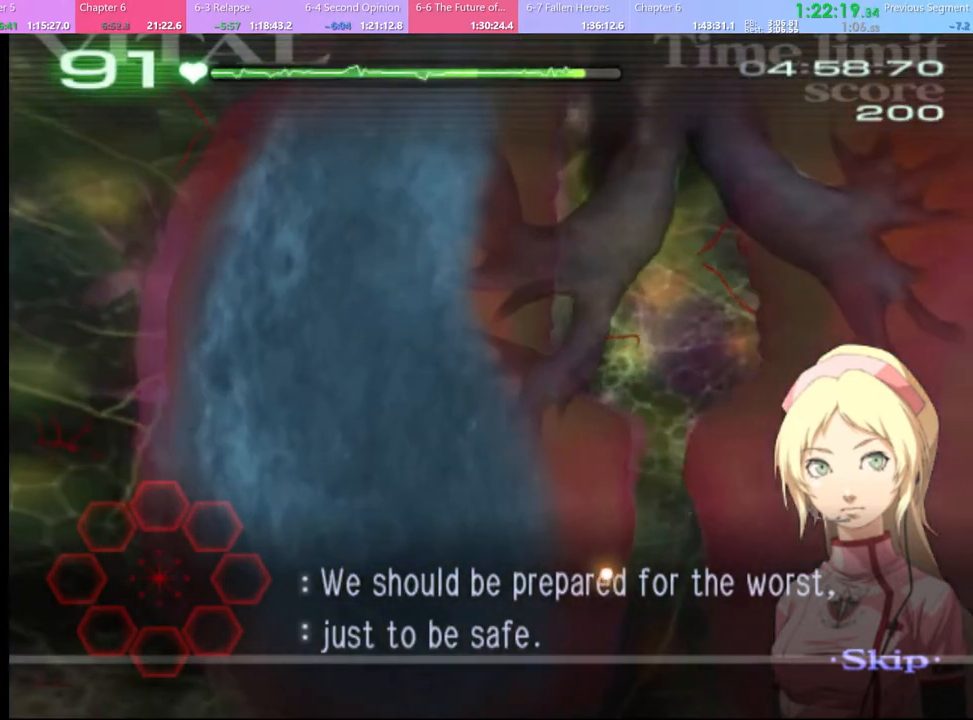
{"keys": ["d", "w"], "mouse": [], "events": []}
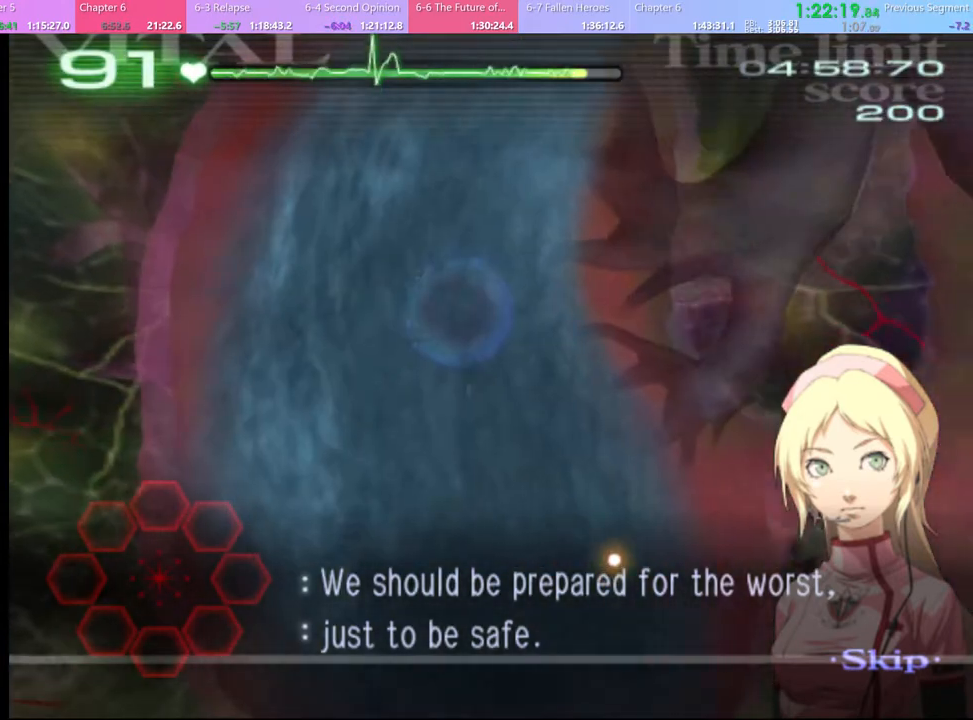
{"keys": ["d", "w"], "mouse": [], "events": []}
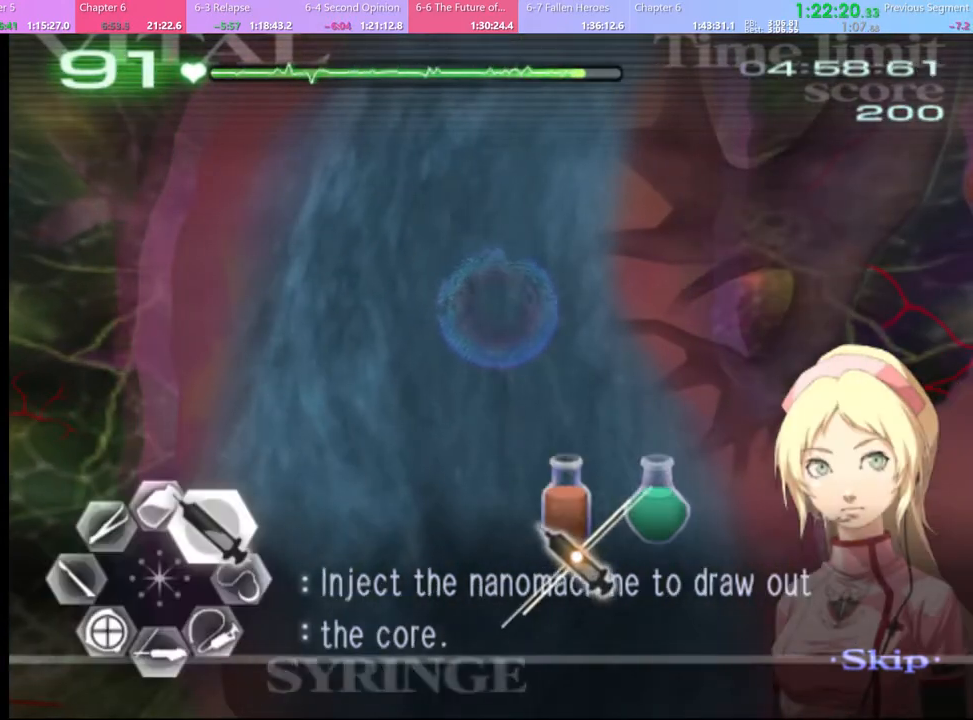
{"keys": ["d", "w"], "mouse": ["left"], "events": [[200, "mouse_left", "down"]]}
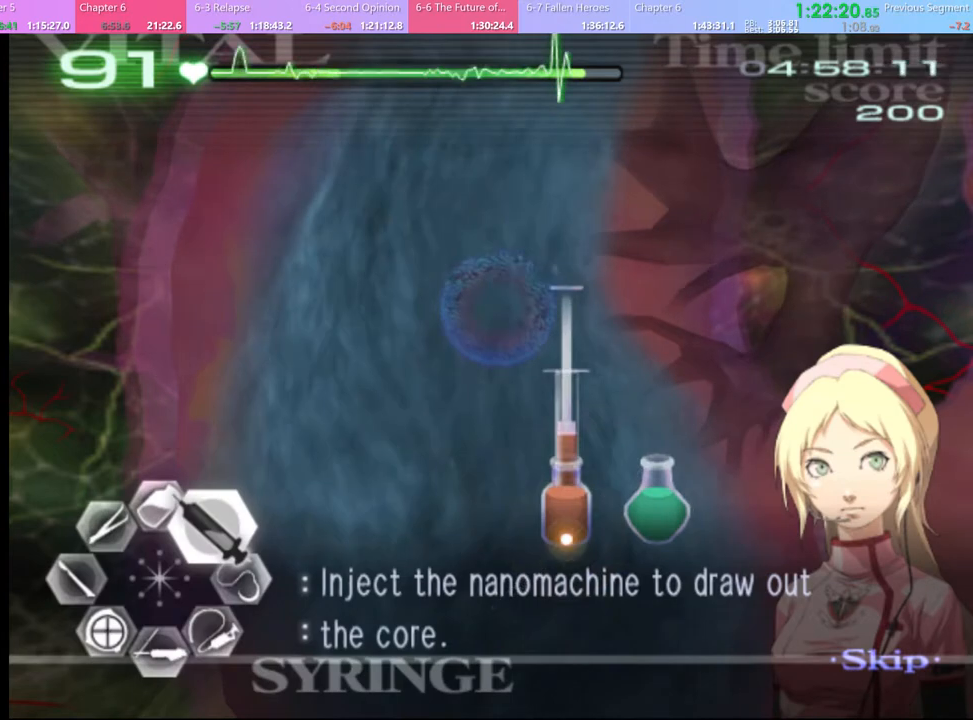
{"keys": ["d", "w"], "mouse": ["left"], "events": [[134, "mouse_left", "up"], [334, "mouse_left", "down"]]}
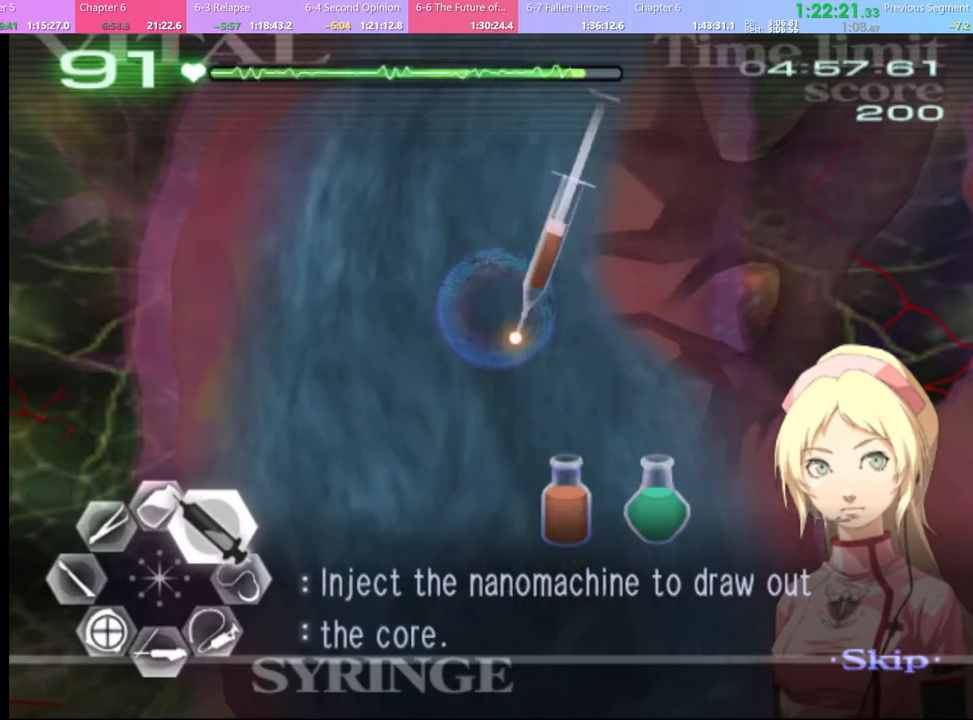
{"keys": ["d", "w"], "mouse": ["left"], "events": []}
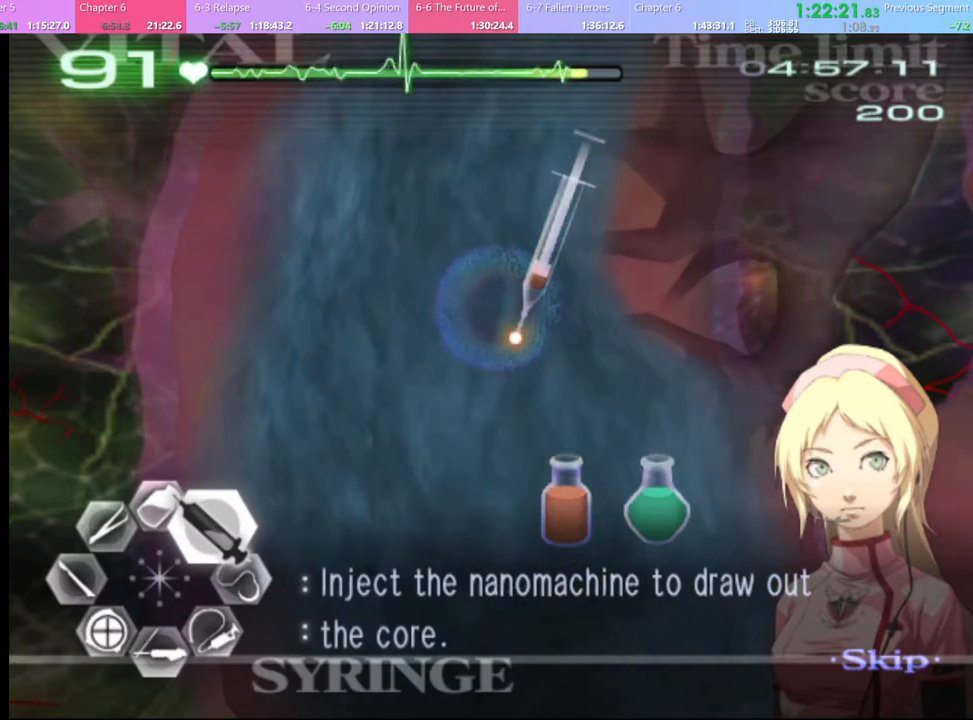
{"keys": ["d", "w"], "mouse": ["left"], "events": [[100, "mouse_left", "up"], [300, "mouse_left", "down"]]}
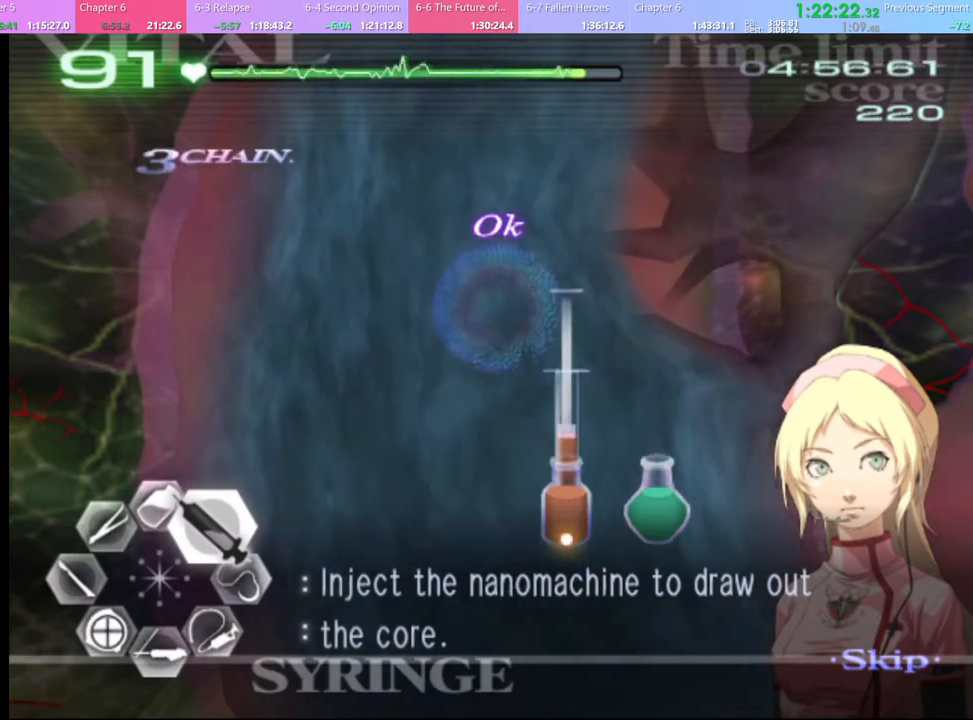
{"keys": ["d", "w"], "mouse": [], "events": [[234, "mouse_left", "up"]]}
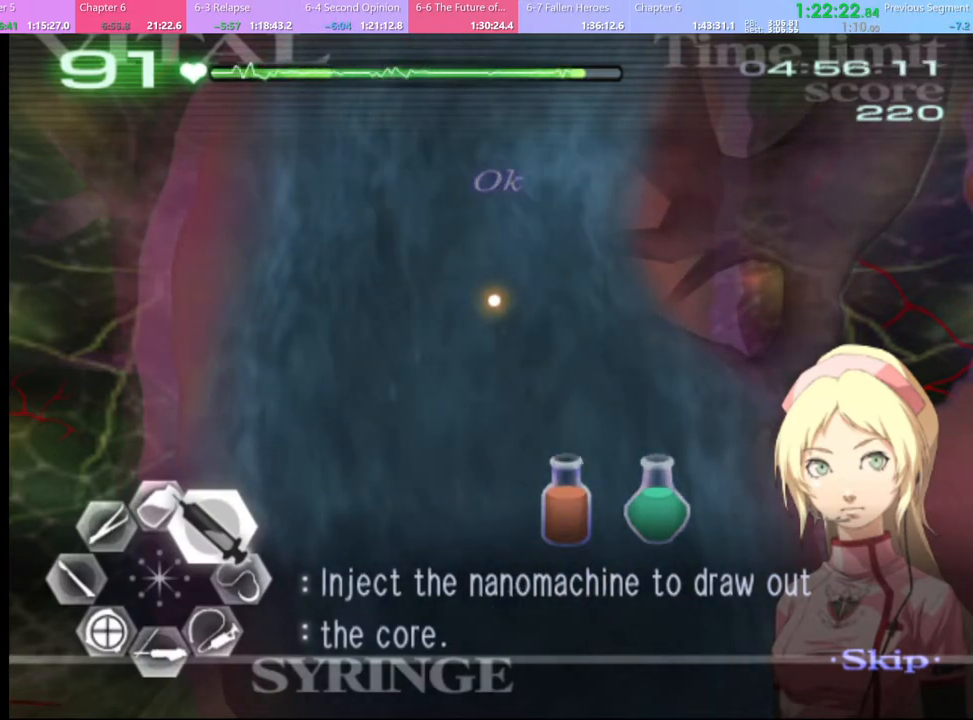
{"keys": ["d", "w"], "mouse": [], "events": []}
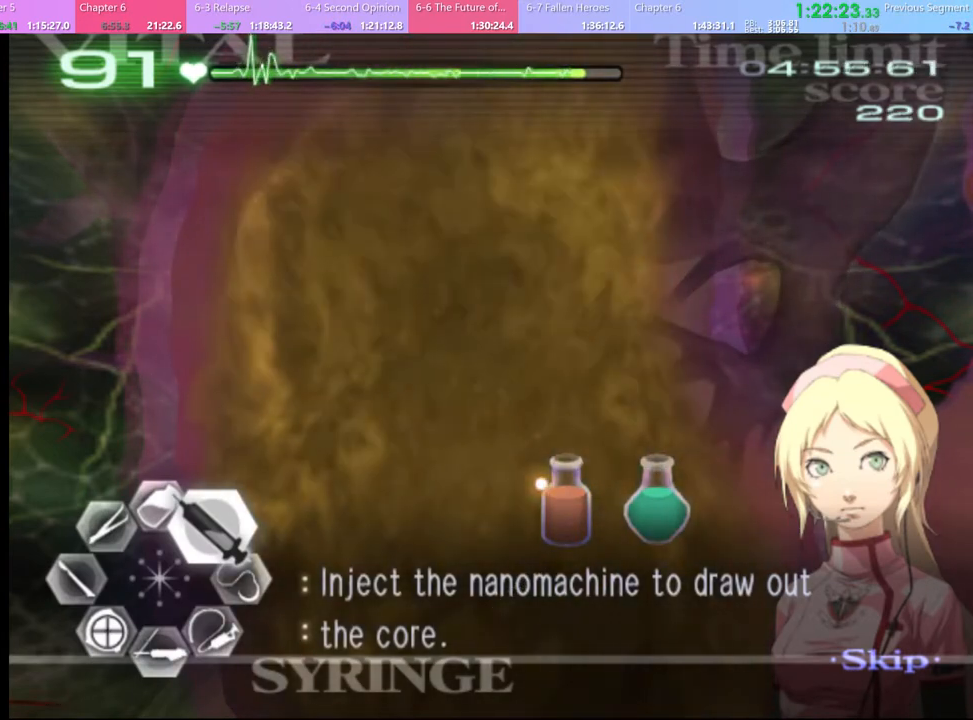
{"keys": ["d", "w"], "mouse": [], "events": []}
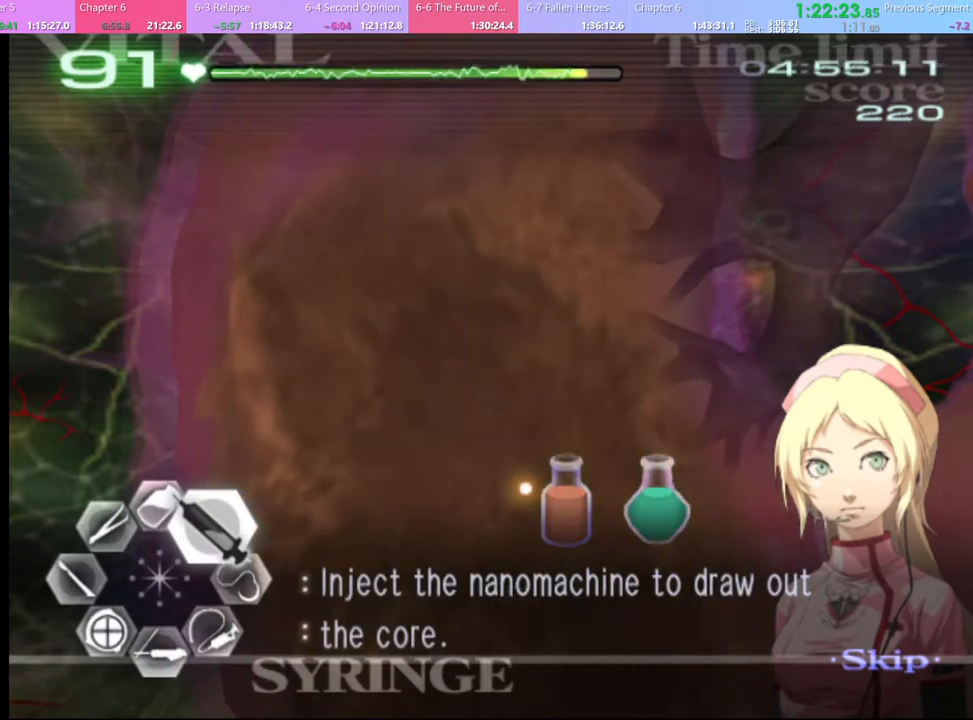
{"keys": ["d", "w"], "mouse": [], "events": []}
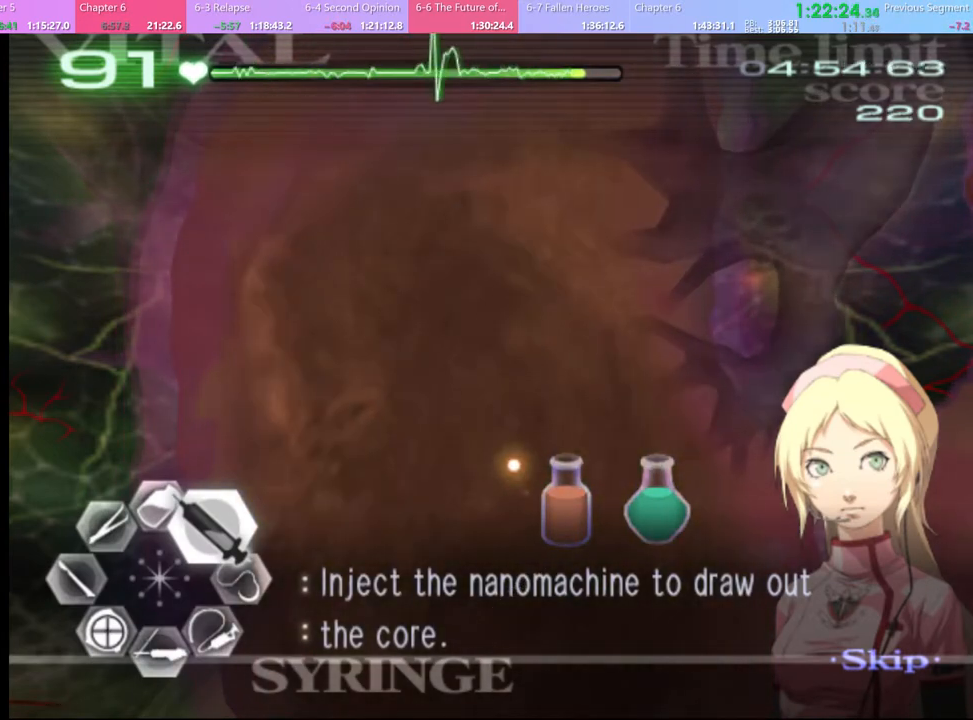
{"keys": ["d", "w"], "mouse": [], "events": []}
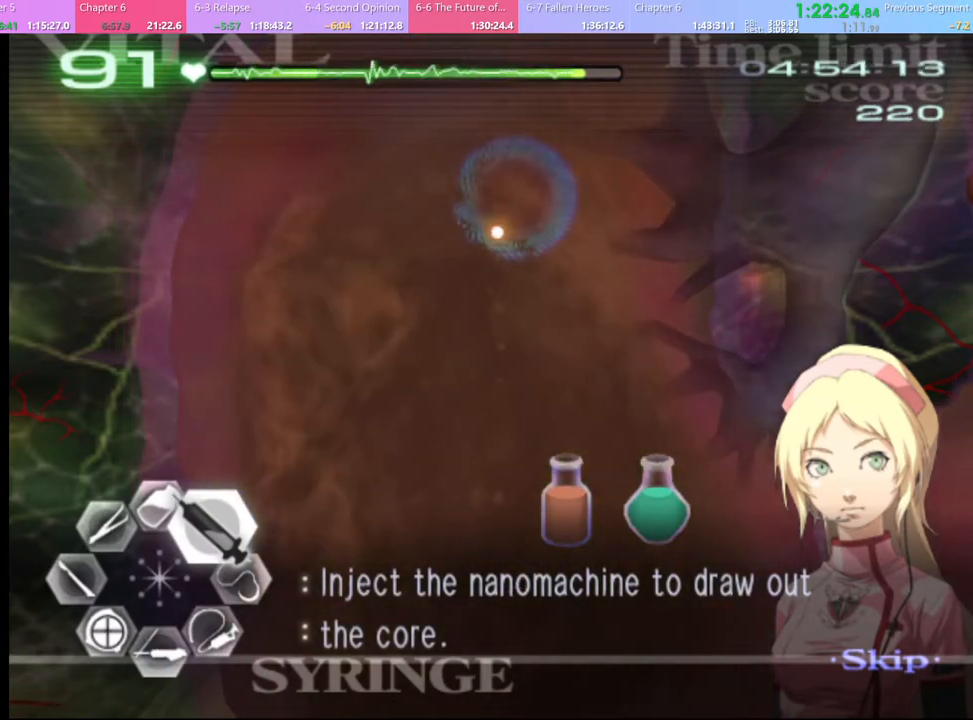
{"keys": ["d", "w"], "mouse": ["left"], "events": [[134, "mouse_left", "down"]]}
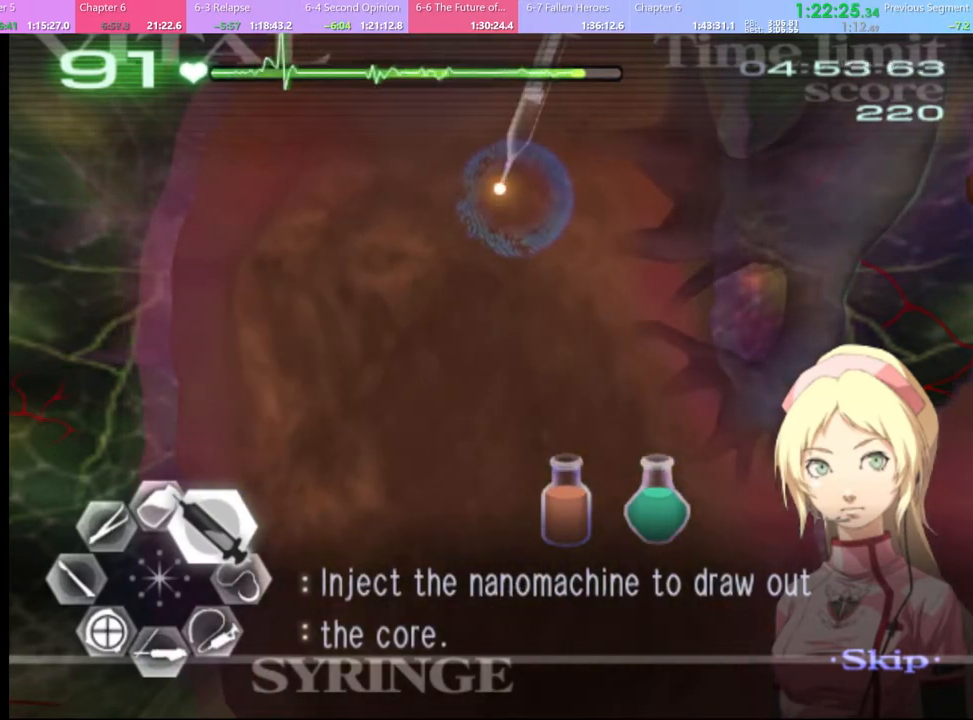
{"keys": ["d", "w"], "mouse": ["left"], "events": []}
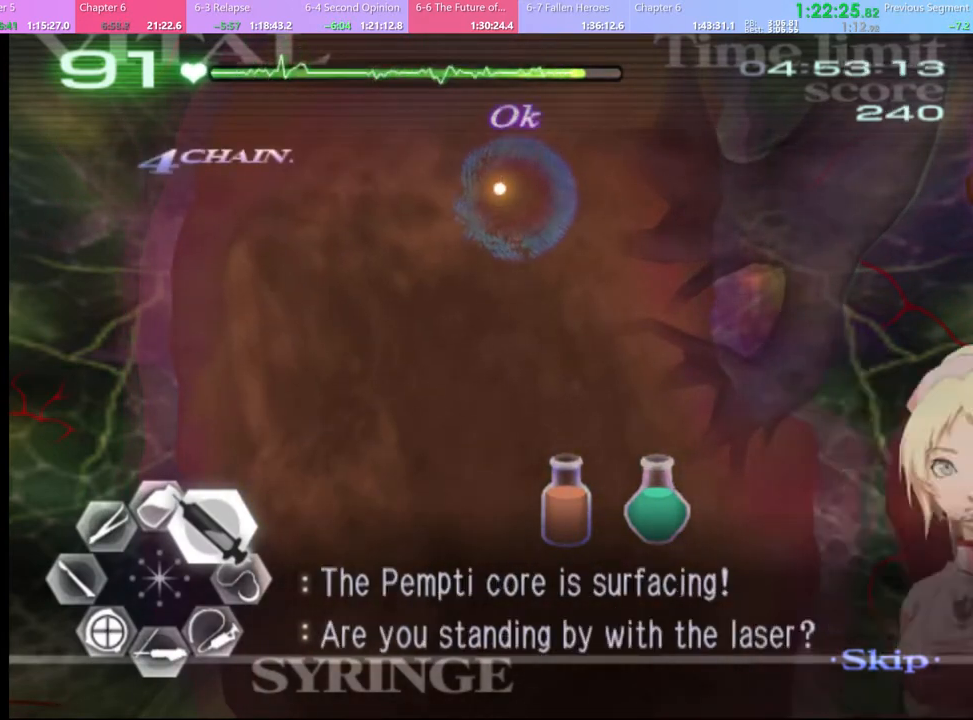
{"keys": [], "mouse": [], "events": [[34, "mouse_left", "up"], [100, "d", "up"], [100, "w", "up"], [167, "s", "down"], [467, "s", "up"]]}
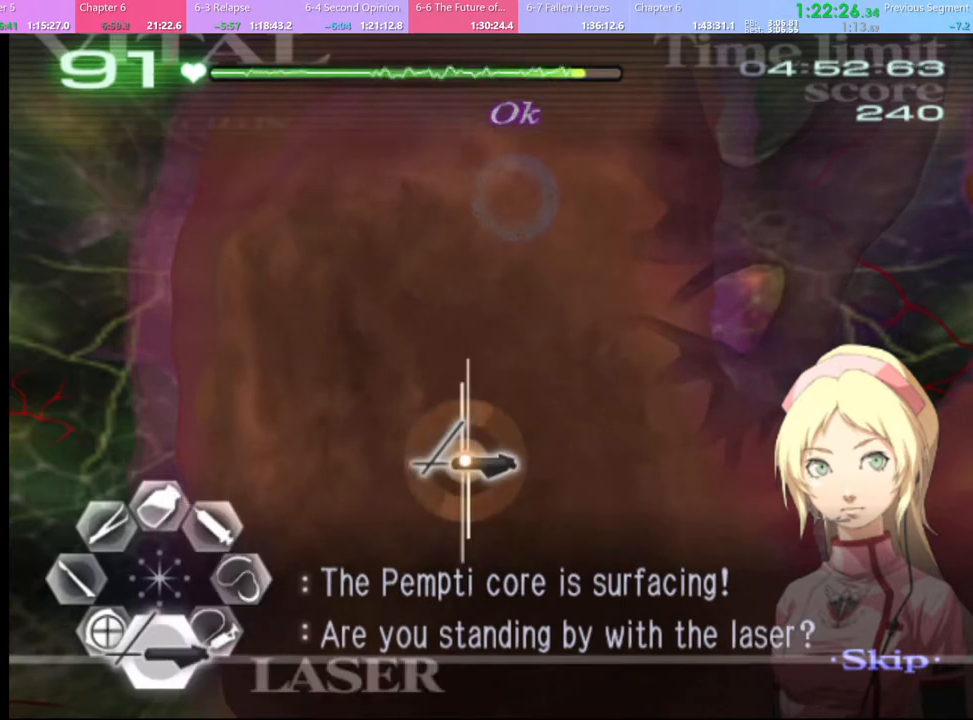
{"keys": [], "mouse": [], "events": []}
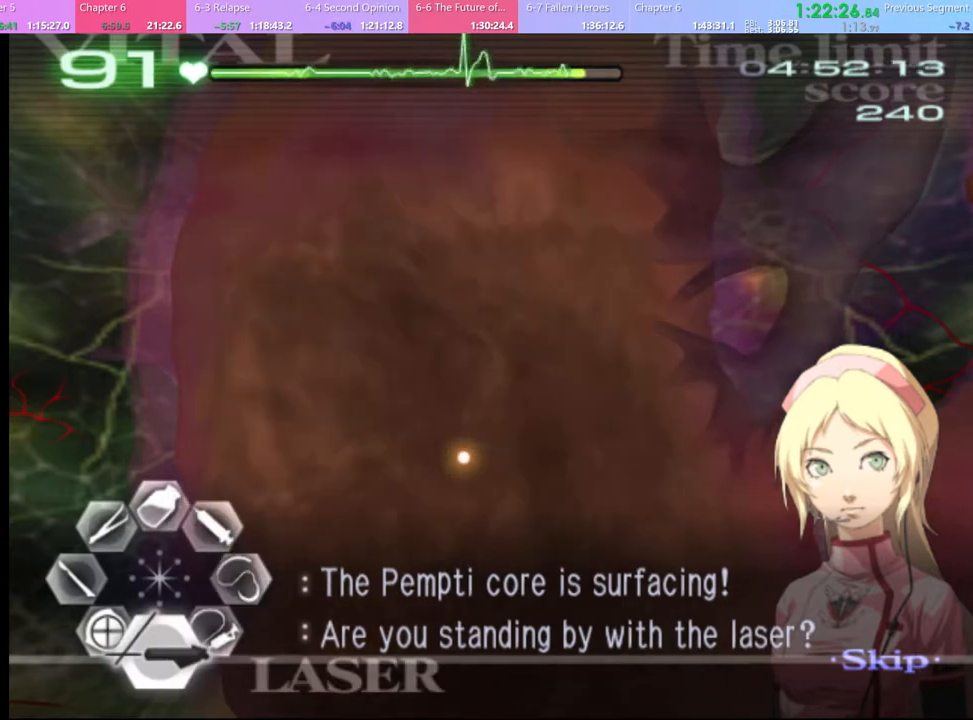
{"keys": [], "mouse": [], "events": []}
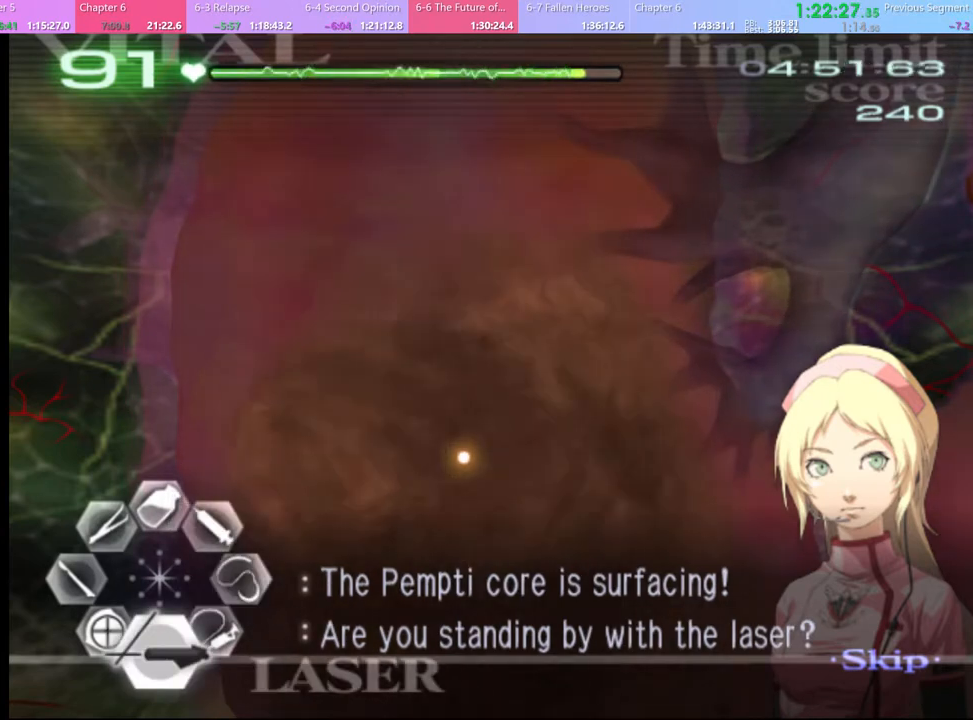
{"keys": [], "mouse": ["left"], "events": [[100, "mouse_left", "down"]]}
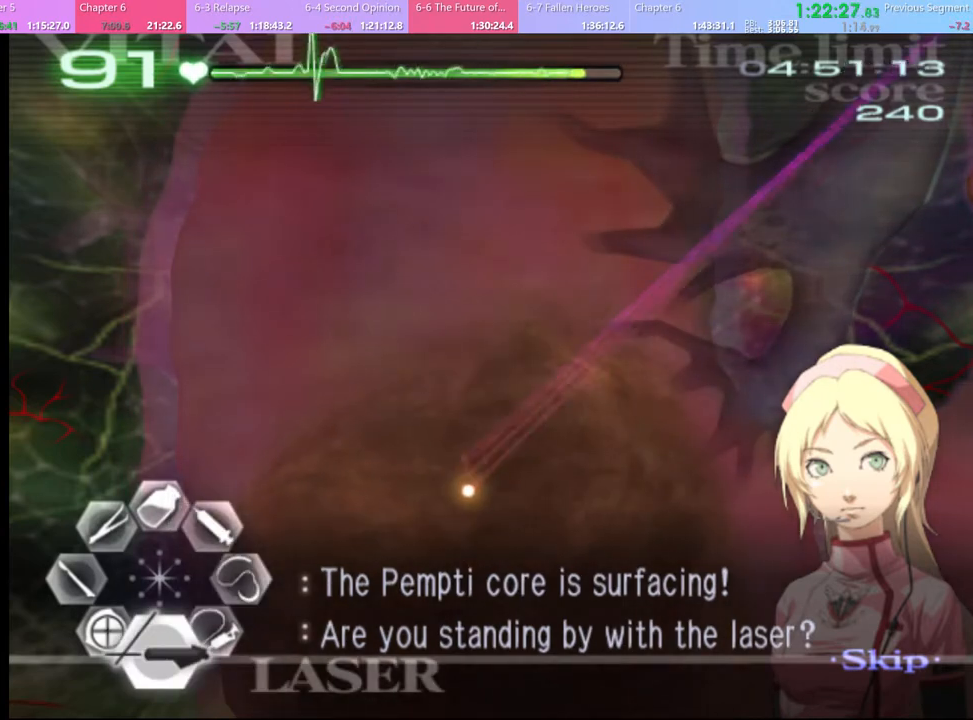
{"keys": [], "mouse": ["left"], "events": []}
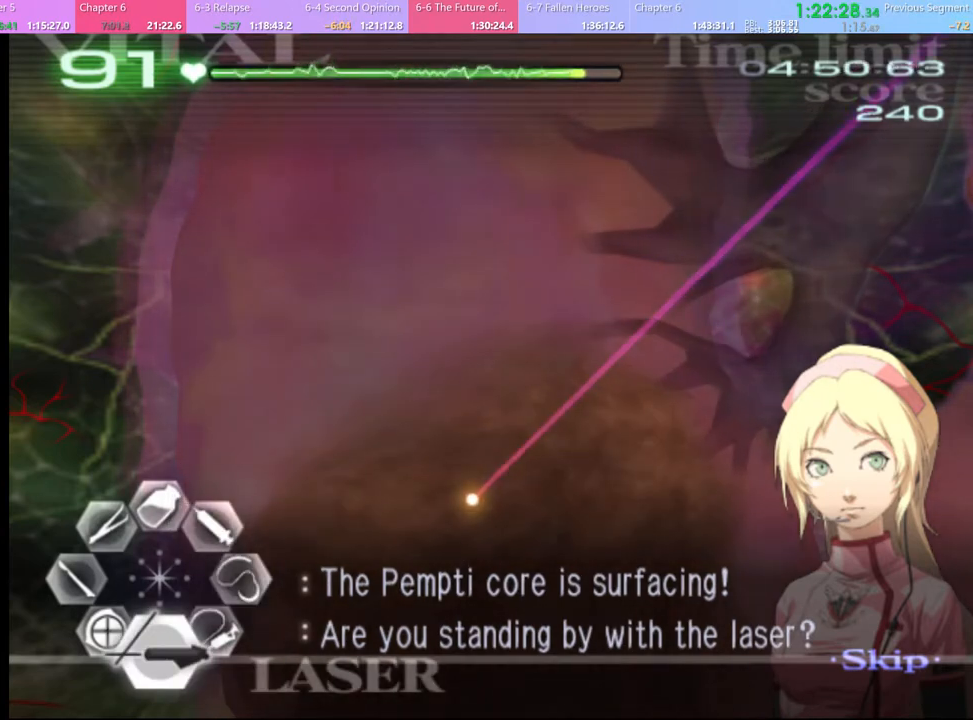
{"keys": [], "mouse": ["left"], "events": []}
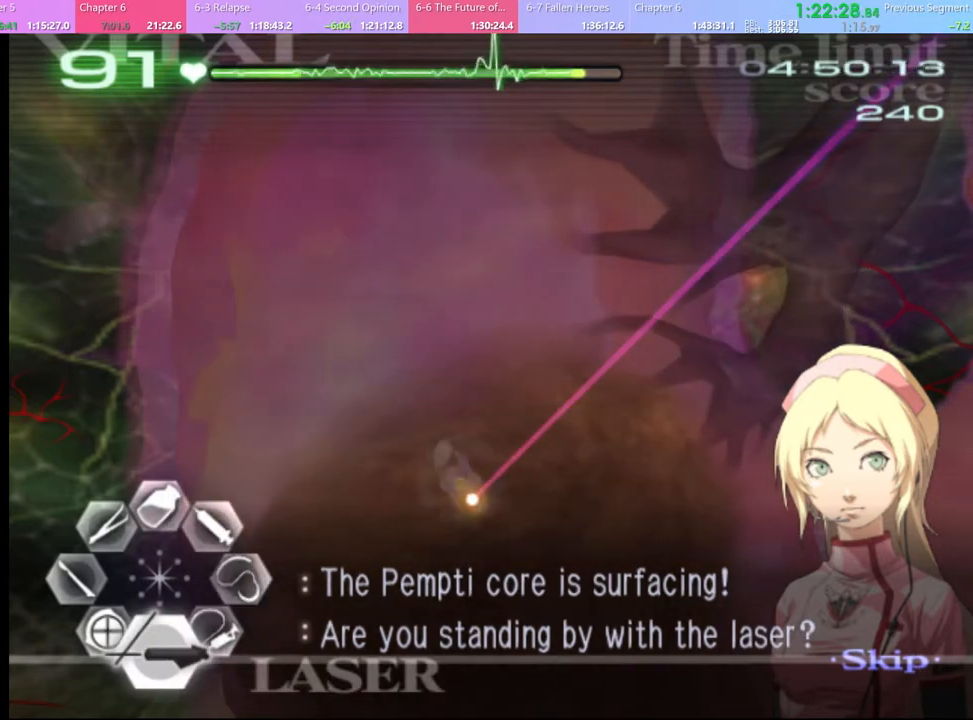
{"keys": [], "mouse": ["left"], "events": []}
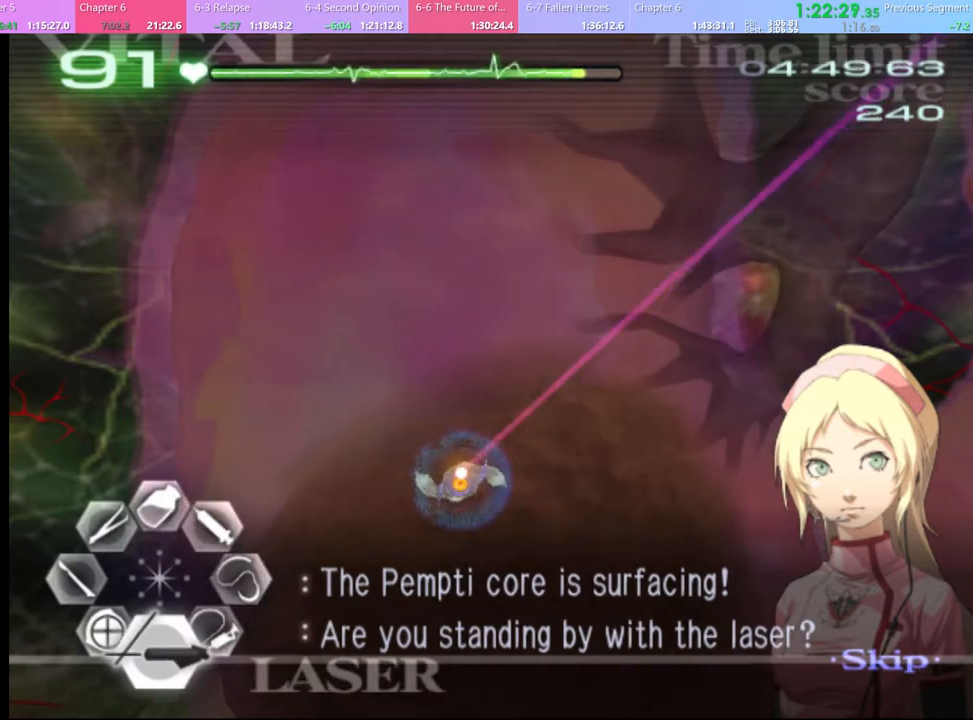
{"keys": [], "mouse": ["left"], "events": []}